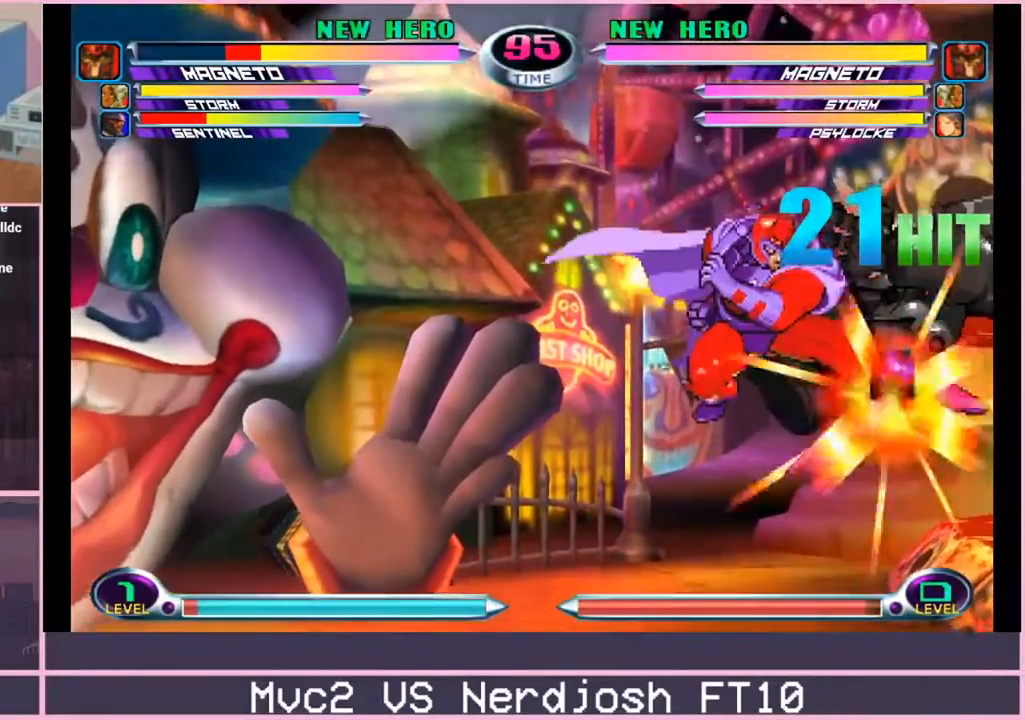
Gameplay with a controller (arcade stick); each line is a JSON object with the inputs held at the frame after it. "events" lists button and stick changes between this image and that frame as [ms after this image, input, new state], when the widget could be followed in between. Not read: L3 R3.
{"buttons": [], "left_stick": "down", "events": [[33, "SQUARE", "down"], [100, "SQUARE", "up"], [150, "left_stick", "center"], [183, "CROSS", "down"], [266, "CROSS", "up"], [417, "left_stick", "down"]]}
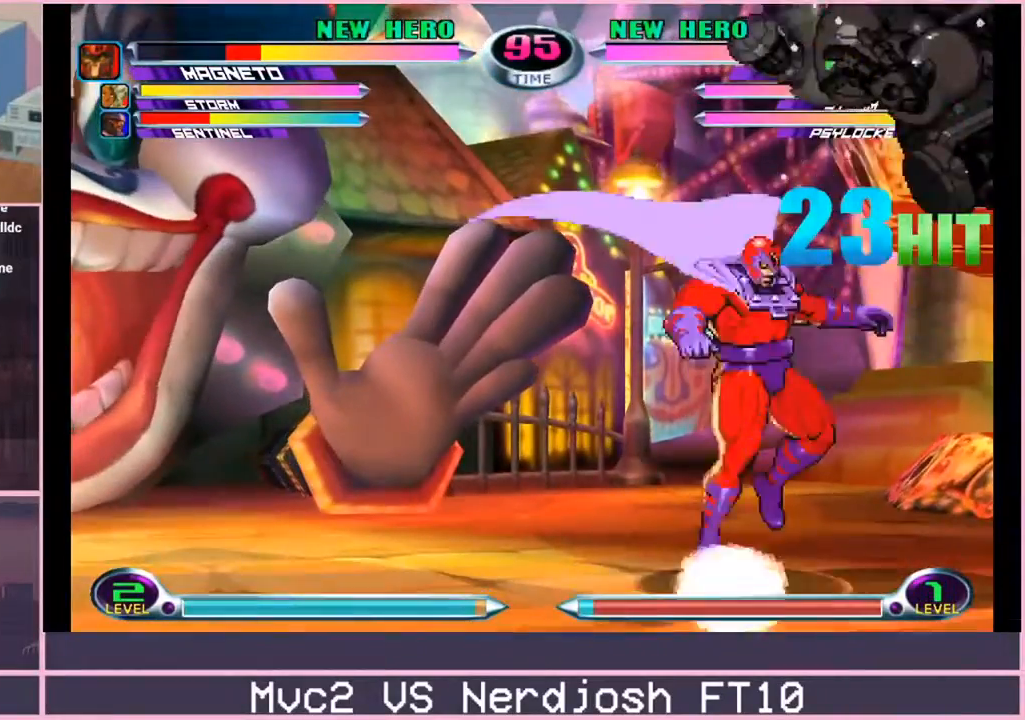
{"buttons": [], "left_stick": "center", "events": [[33, "TRIANGLE", "down"], [83, "TRIANGLE", "up"], [150, "TRIANGLE", "down"], [184, "TRIANGLE", "up"], [400, "left_stick", "center"]]}
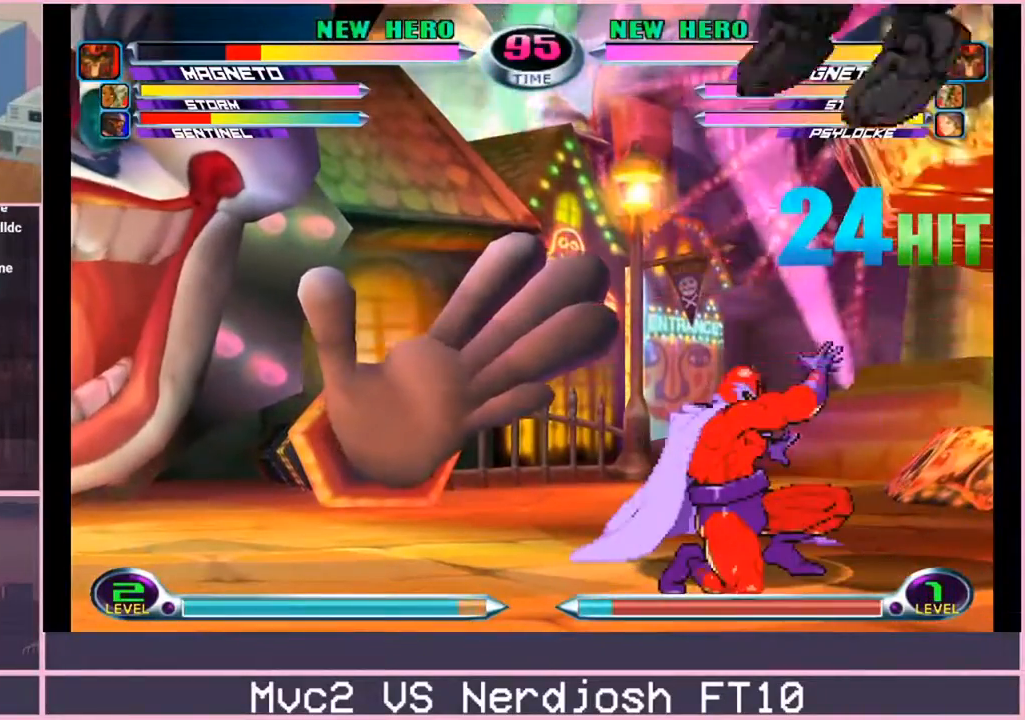
{"buttons": [], "left_stick": "down", "events": [[200, "left_stick", "down"], [283, "TRIANGLE", "down"], [317, "TRIANGLE", "up"], [417, "TRIANGLE", "down"], [450, "TRIANGLE", "up"]]}
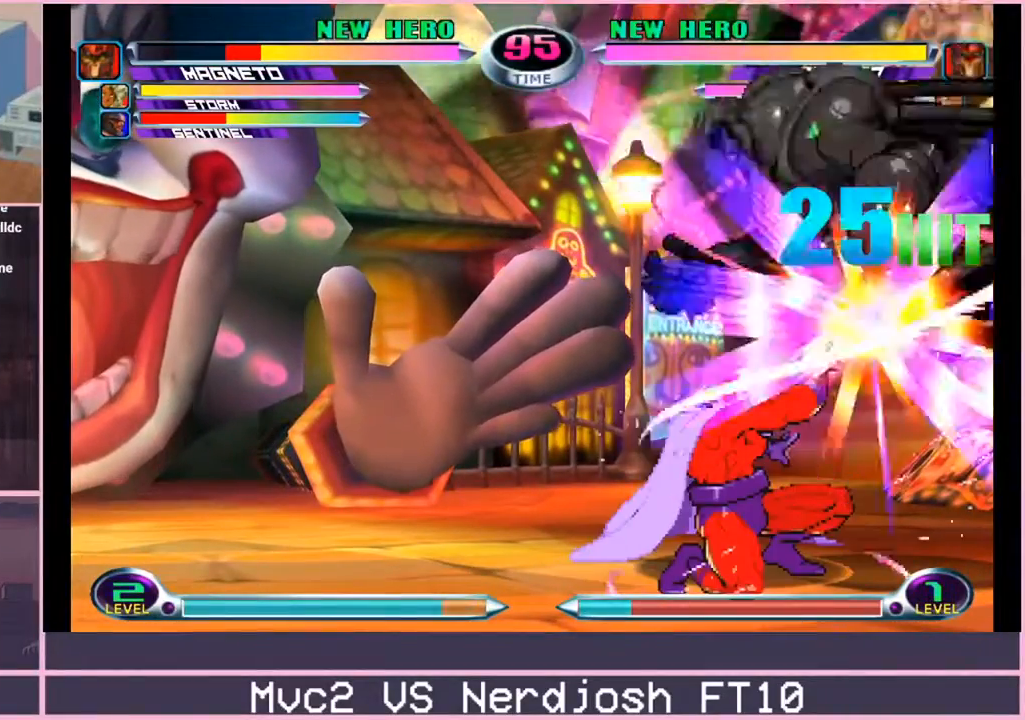
{"buttons": [], "left_stick": "down", "events": [[133, "left_stick", "center"], [467, "left_stick", "down"]]}
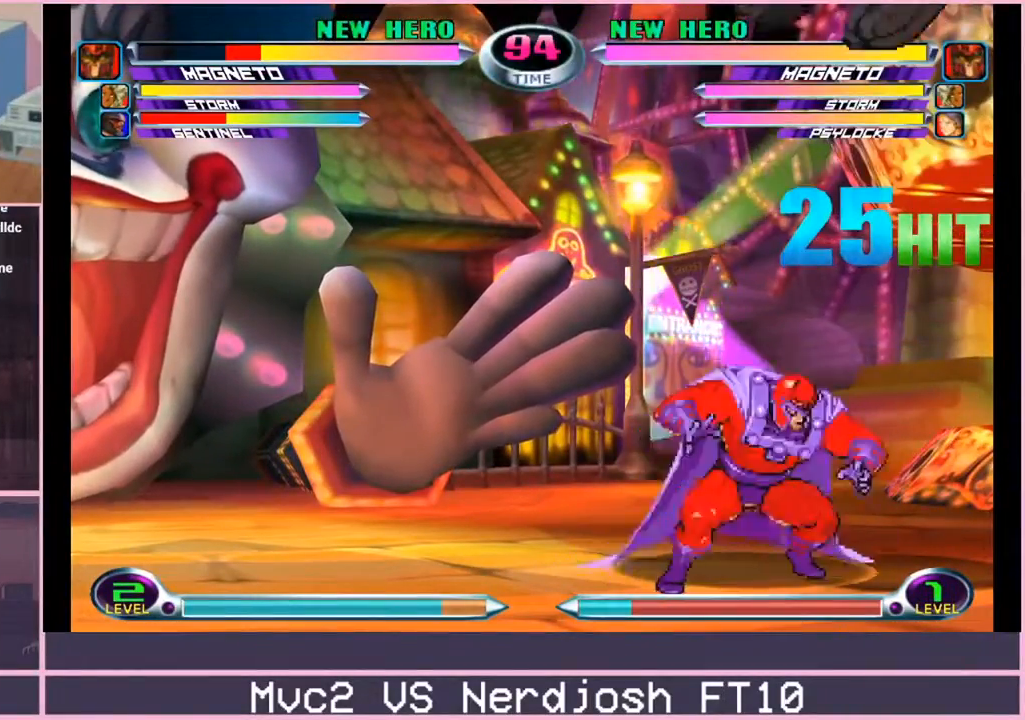
{"buttons": [], "left_stick": "center", "events": [[66, "TRIANGLE", "down"], [100, "TRIANGLE", "up"], [166, "TRIANGLE", "down"], [216, "TRIANGLE", "up"], [350, "left_stick", "center"]]}
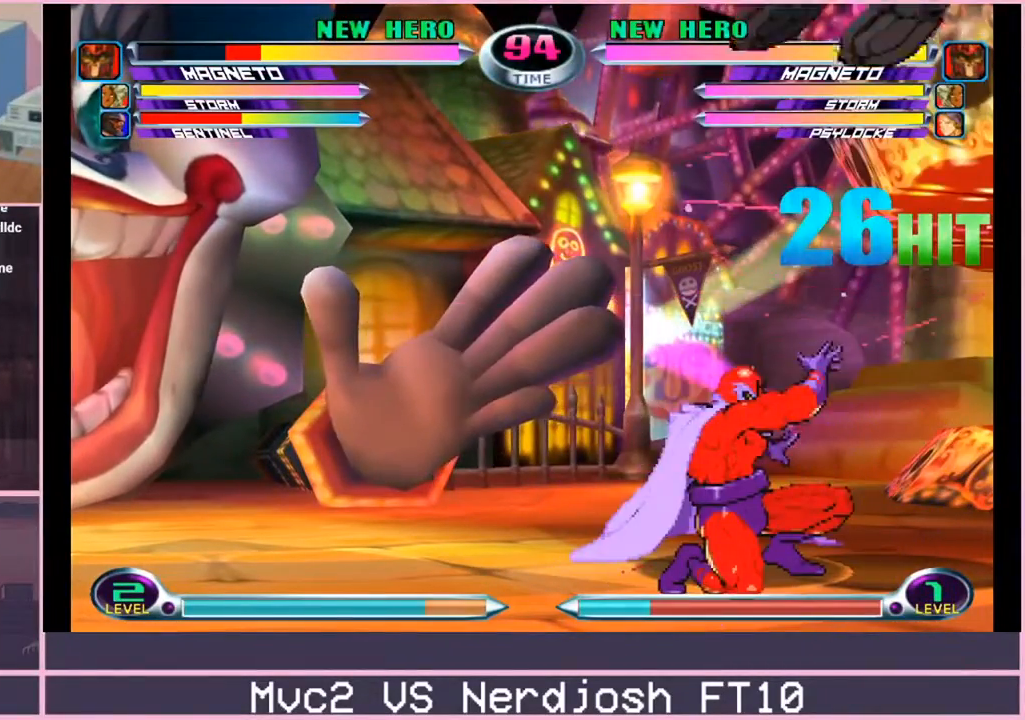
{"buttons": [], "left_stick": "down", "events": [[217, "left_stick", "down"], [300, "TRIANGLE", "down"], [334, "TRIANGLE", "up"], [417, "TRIANGLE", "down"], [450, "TRIANGLE", "up"]]}
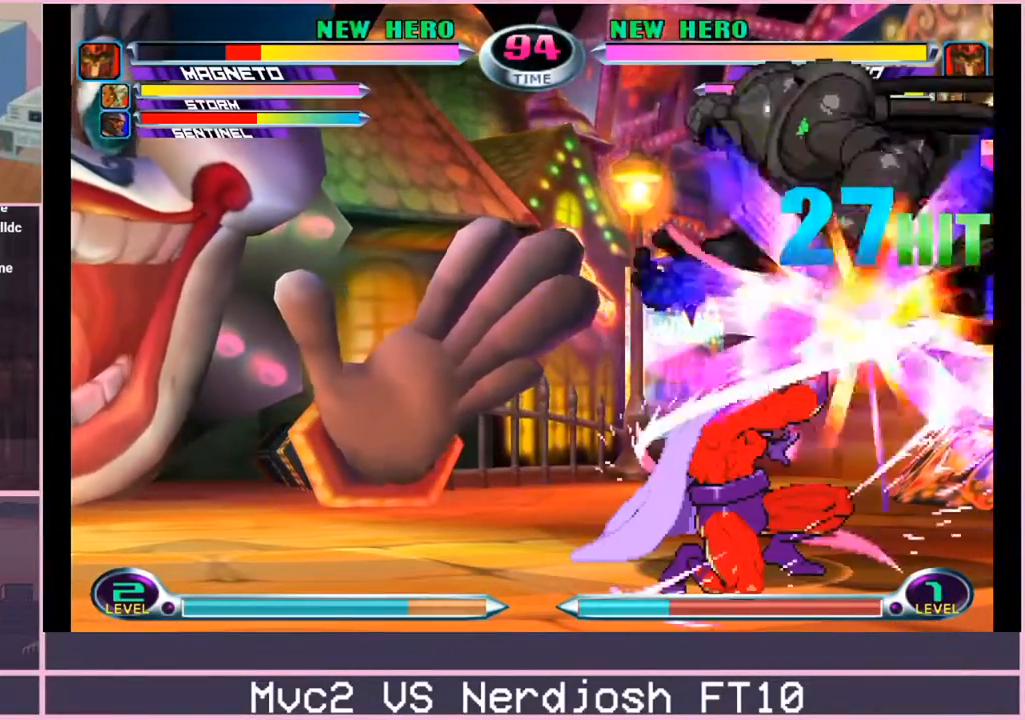
{"buttons": [], "left_stick": "down", "events": [[100, "left_stick", "center"], [450, "left_stick", "down"]]}
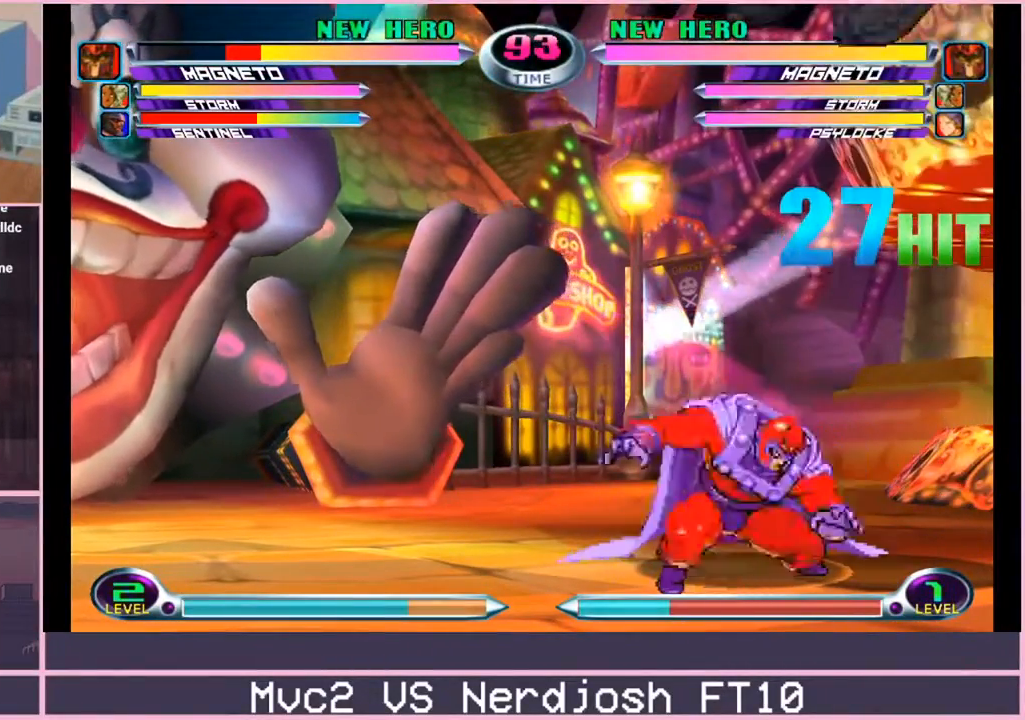
{"buttons": [], "left_stick": "center", "events": [[33, "TRIANGLE", "down"], [83, "TRIANGLE", "up"], [133, "TRIANGLE", "down"], [184, "TRIANGLE", "up"], [300, "left_stick", "center"]]}
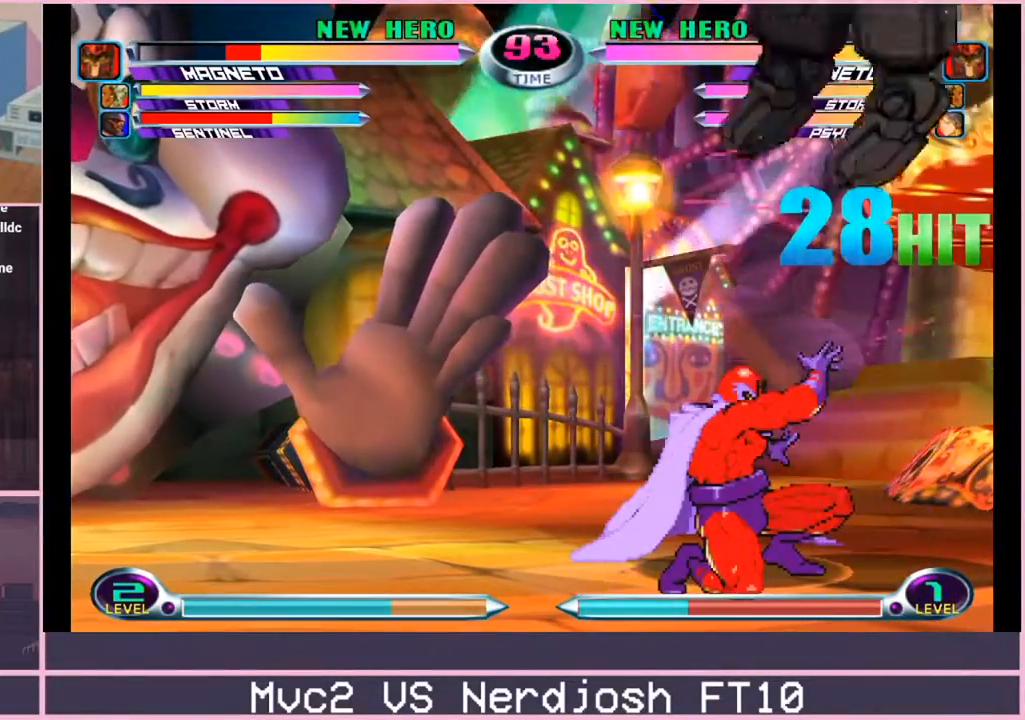
{"buttons": [], "left_stick": "down", "events": [[200, "left_stick", "down"], [266, "TRIANGLE", "down"], [316, "TRIANGLE", "up"], [400, "TRIANGLE", "down"], [450, "TRIANGLE", "up"]]}
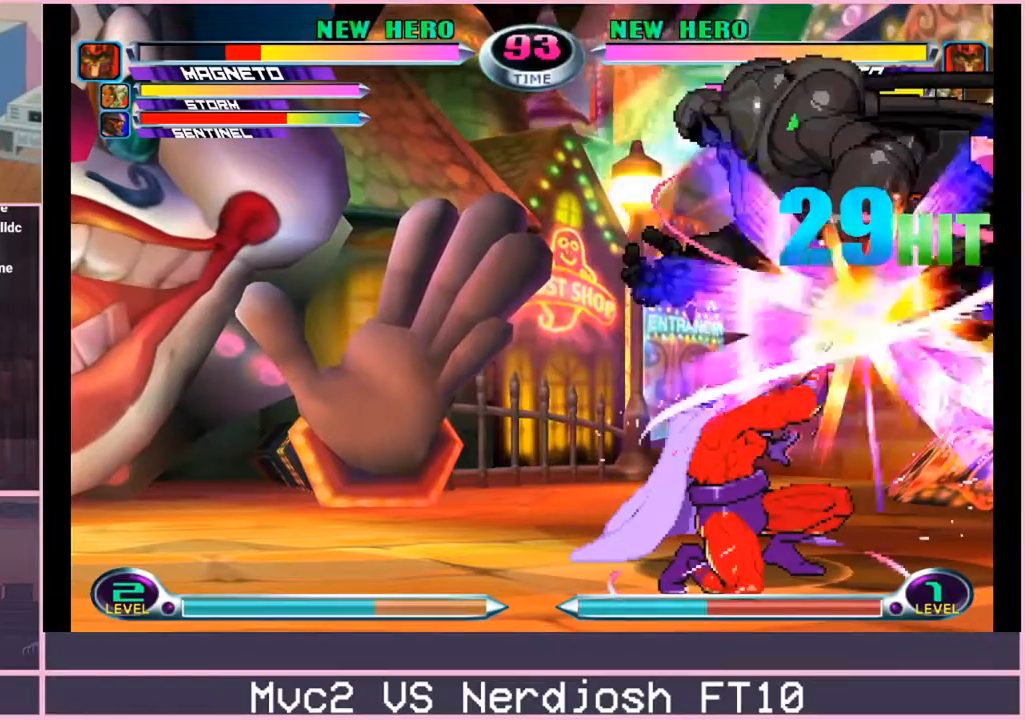
{"buttons": [], "left_stick": "down", "events": [[50, "left_stick", "center"], [434, "left_stick", "down"]]}
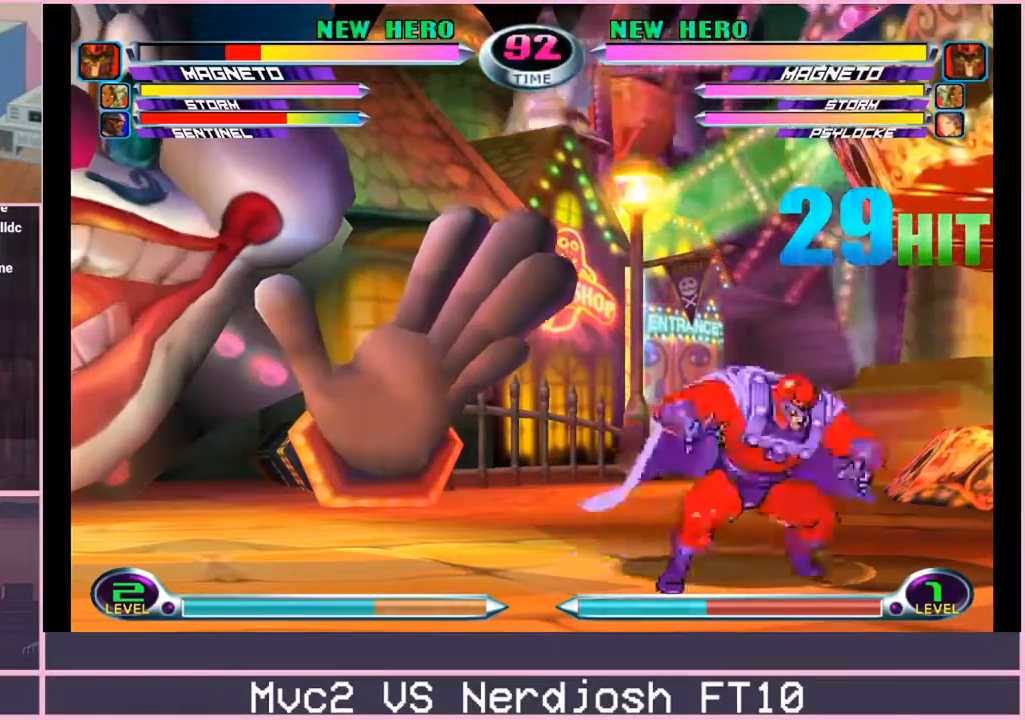
{"buttons": [], "left_stick": "center", "events": [[16, "TRIANGLE", "down"], [50, "TRIANGLE", "up"], [133, "TRIANGLE", "down"], [166, "TRIANGLE", "up"], [333, "left_stick", "center"]]}
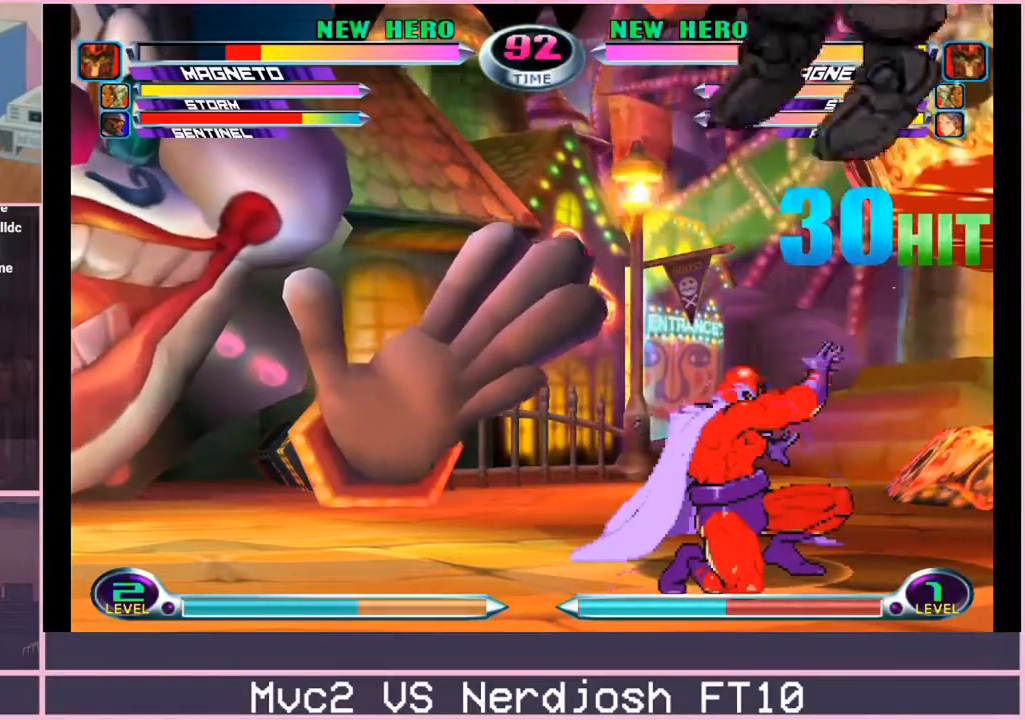
{"buttons": [], "left_stick": "down", "events": [[167, "left_stick", "down"], [250, "TRIANGLE", "down"], [300, "TRIANGLE", "up"], [384, "TRIANGLE", "down"], [434, "TRIANGLE", "up"]]}
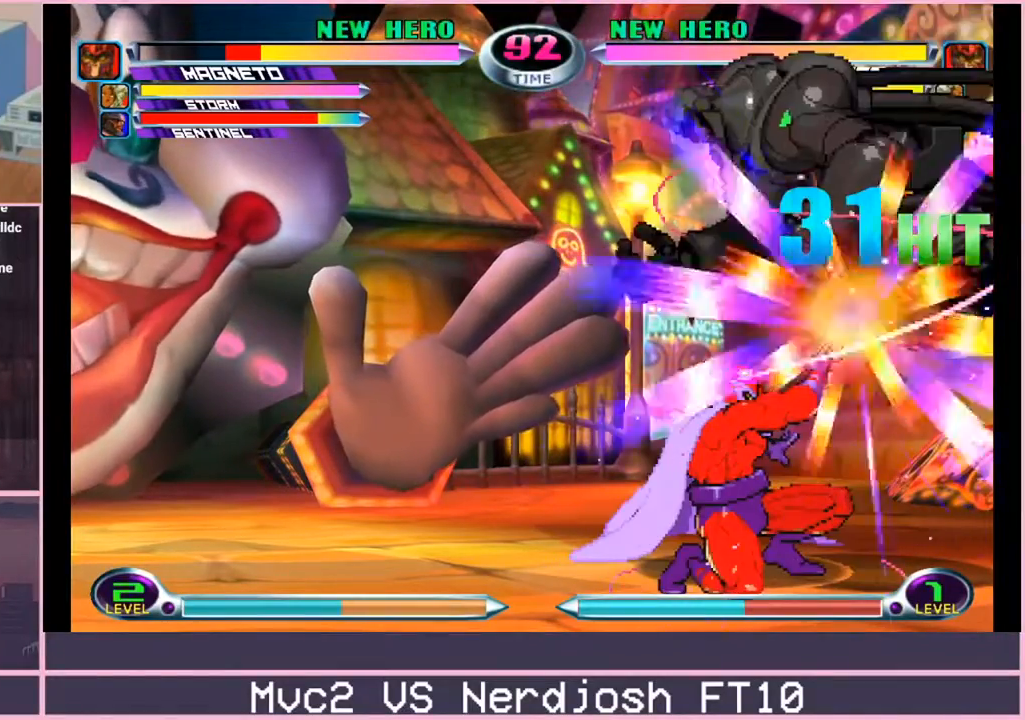
{"buttons": [], "left_stick": "down", "events": [[83, "left_stick", "center"], [450, "left_stick", "down"]]}
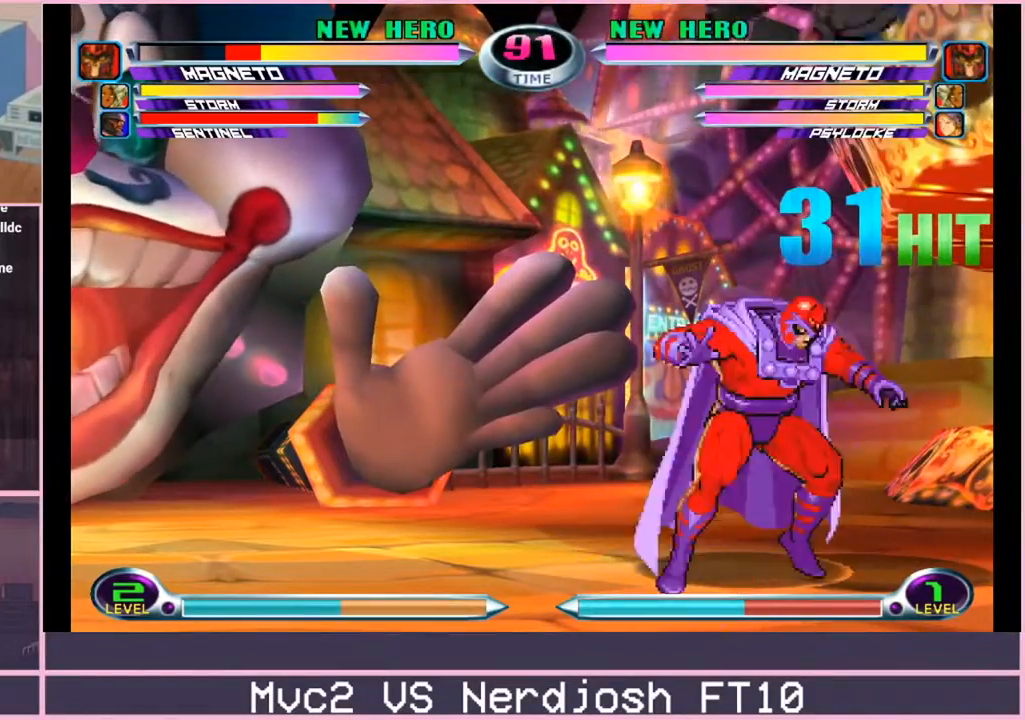
{"buttons": [], "left_stick": "center", "events": [[17, "TRIANGLE", "down"], [67, "TRIANGLE", "up"], [150, "TRIANGLE", "down"], [200, "TRIANGLE", "up"], [334, "left_stick", "center"]]}
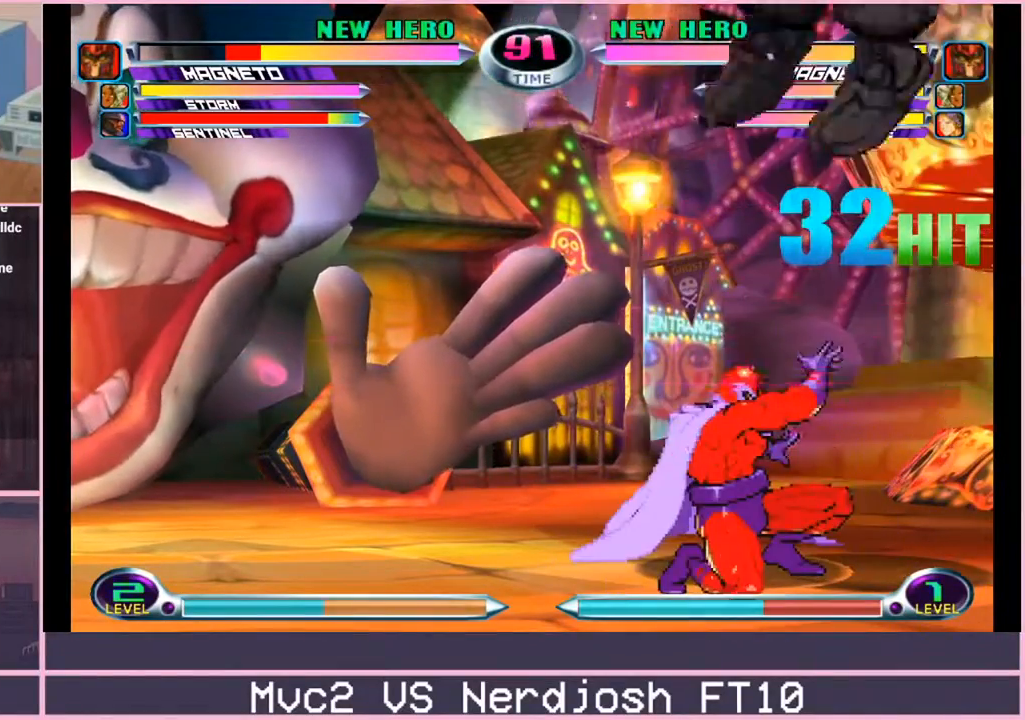
{"buttons": [], "left_stick": "down", "events": [[216, "left_stick", "down"], [283, "TRIANGLE", "down"], [333, "TRIANGLE", "up"], [400, "TRIANGLE", "down"], [433, "TRIANGLE", "up"]]}
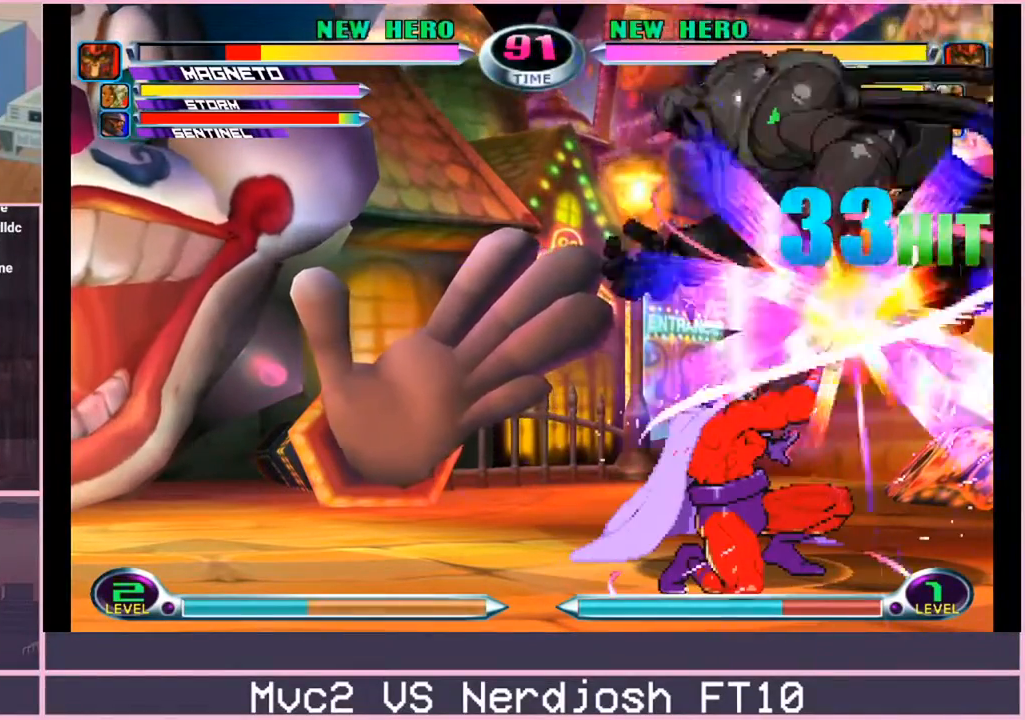
{"buttons": [], "left_stick": "down", "events": [[67, "left_stick", "center"], [434, "left_stick", "down"]]}
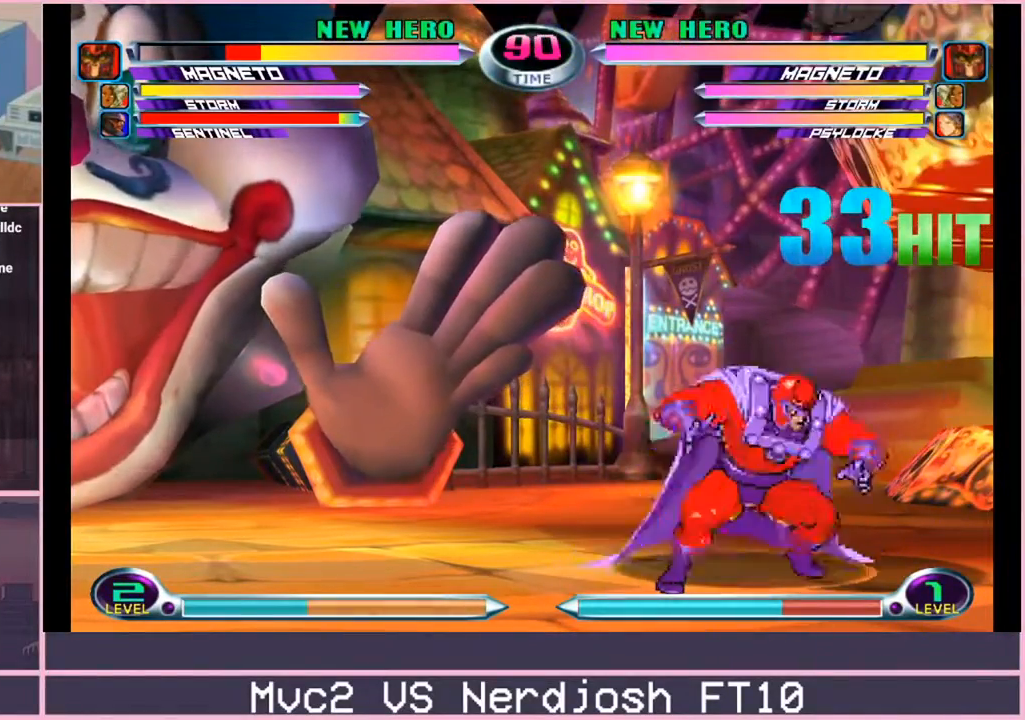
{"buttons": [], "left_stick": "center", "events": [[16, "TRIANGLE", "down"], [66, "TRIANGLE", "up"], [166, "TRIANGLE", "down"], [200, "TRIANGLE", "up"], [333, "left_stick", "center"]]}
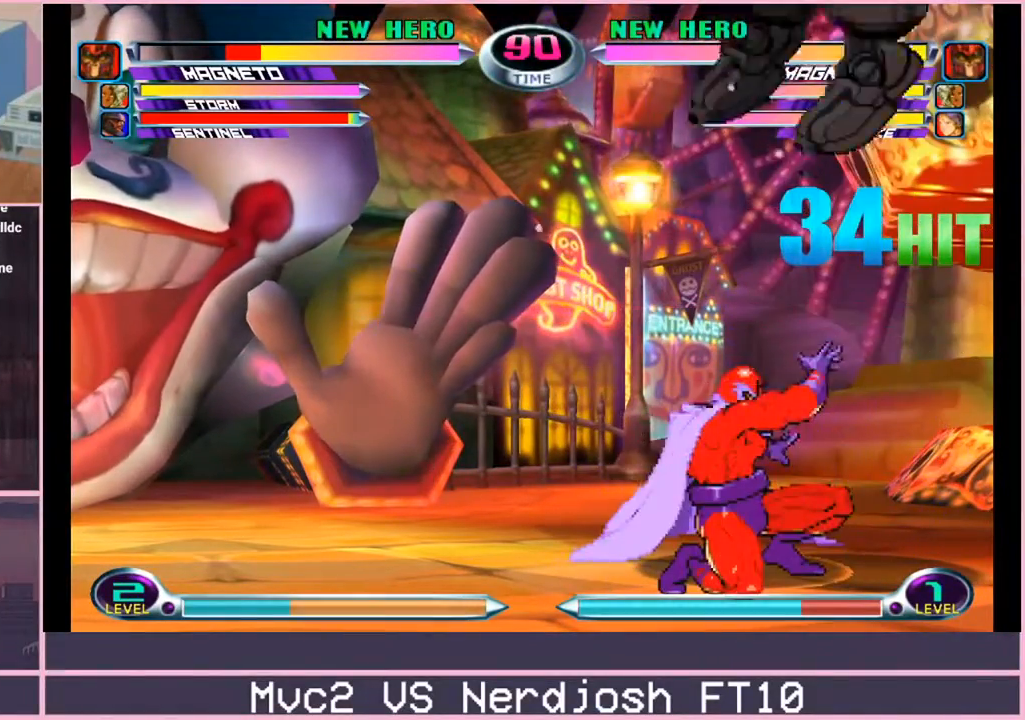
{"buttons": [], "left_stick": "down", "events": [[217, "left_stick", "down"], [300, "TRIANGLE", "down"], [334, "TRIANGLE", "up"], [400, "TRIANGLE", "down"], [450, "TRIANGLE", "up"]]}
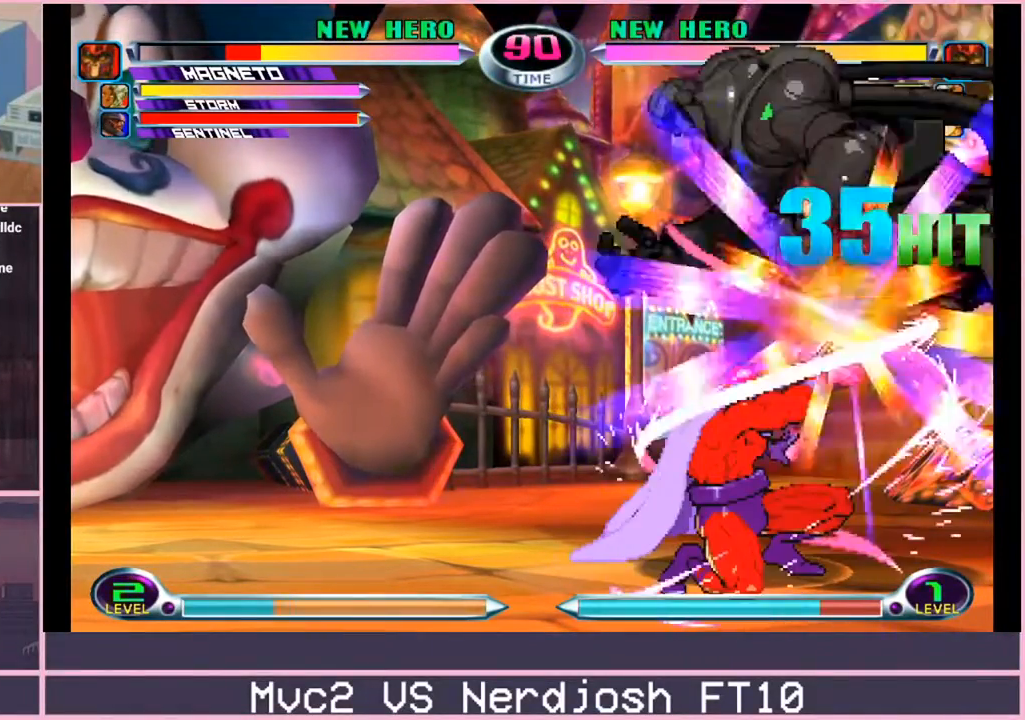
{"buttons": [], "left_stick": "down", "events": [[66, "left_stick", "center"], [467, "left_stick", "down"]]}
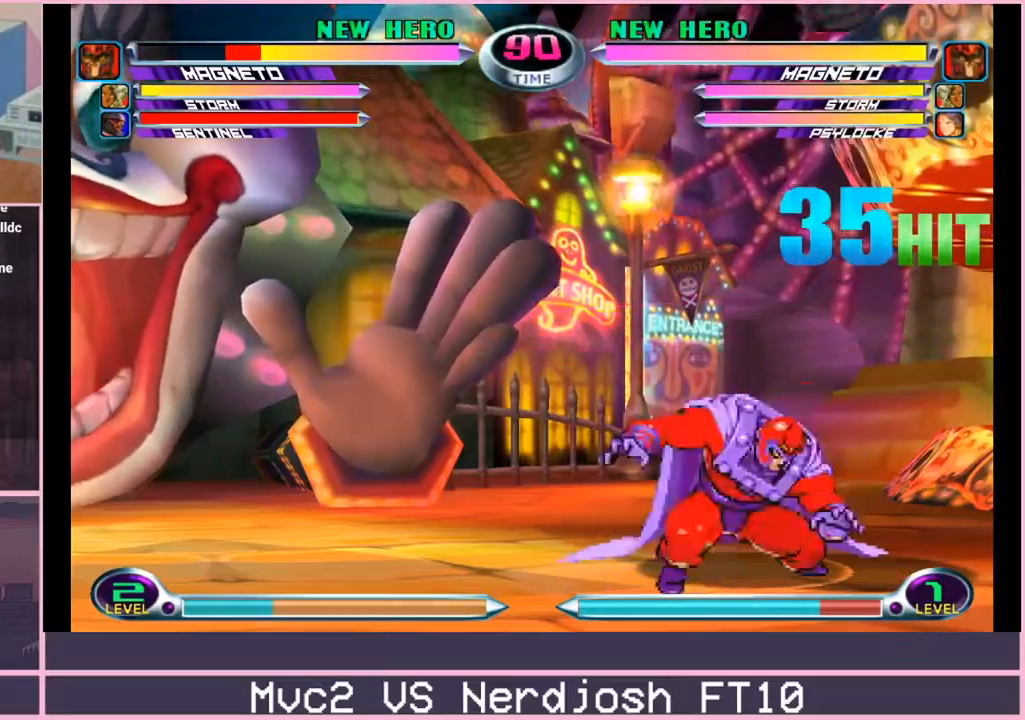
{"buttons": [], "left_stick": "down", "events": [[33, "TRIANGLE", "down"], [67, "TRIANGLE", "up"], [200, "left_stick", "center"], [267, "left_stick", "up"], [417, "TRIANGLE", "down"], [450, "TRIANGLE", "up"], [450, "left_stick", "center"], [501, "left_stick", "down"]]}
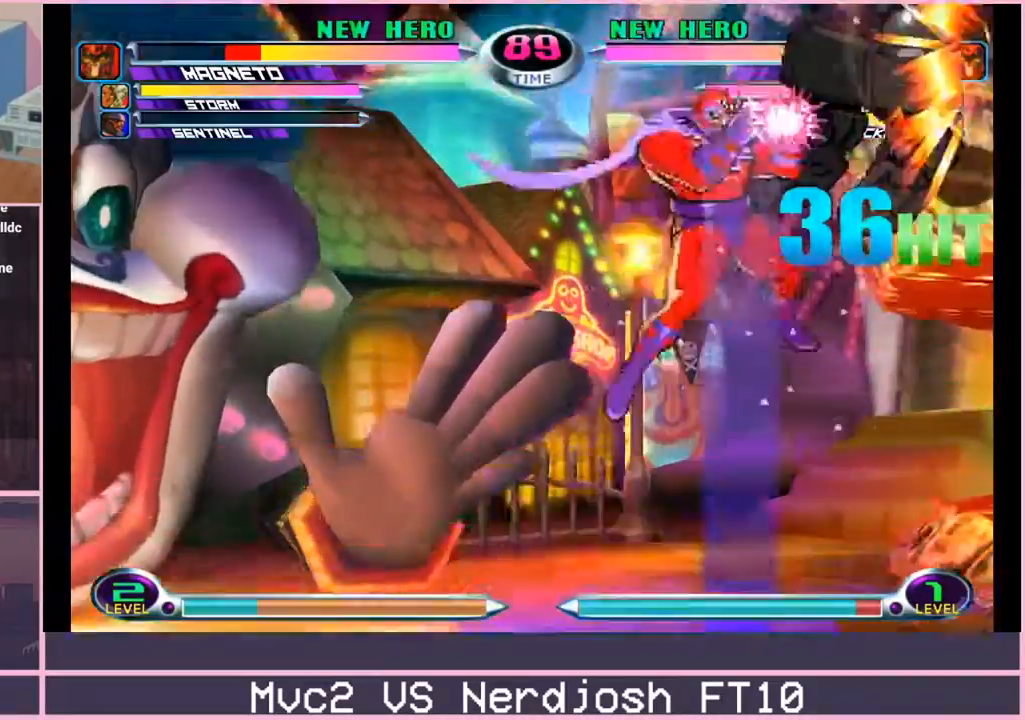
{"buttons": [], "left_stick": "down", "events": [[50, "SQUARE", "down"], [50, "TRIANGLE", "down"], [83, "SQUARE", "up"], [100, "TRIANGLE", "up"], [150, "TRIANGLE", "down"], [200, "TRIANGLE", "up"], [216, "left_stick", "center"], [483, "left_stick", "down"]]}
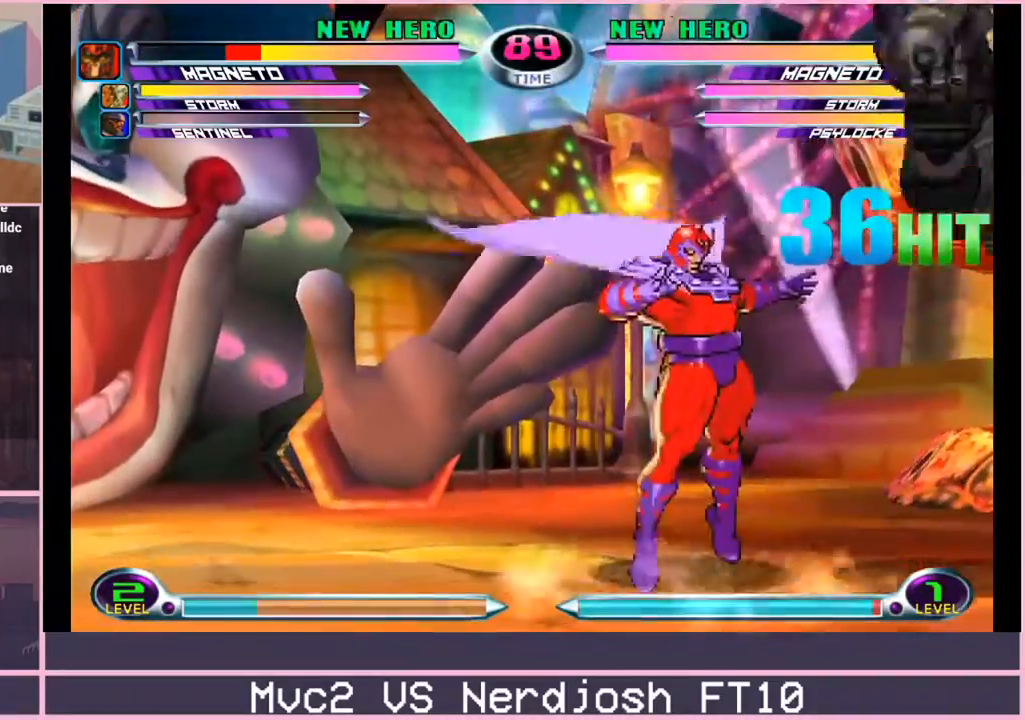
{"buttons": [], "left_stick": "center", "events": [[17, "SQUARE", "down"], [17, "TRIANGLE", "down"], [67, "SQUARE", "up"], [67, "TRIANGLE", "up"], [117, "left_stick", "center"], [234, "left_stick", "down"], [284, "SQUARE", "down"], [284, "TRIANGLE", "down"], [317, "SQUARE", "up"], [334, "TRIANGLE", "up"], [367, "left_stick", "center"]]}
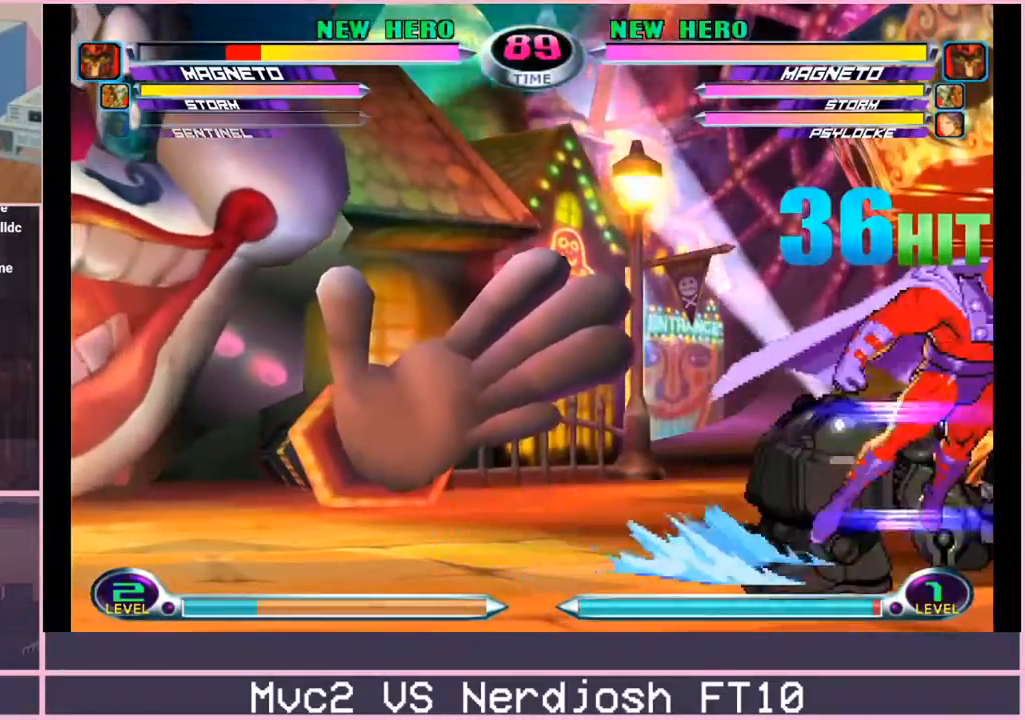
{"buttons": [], "left_stick": "down-right", "events": [[50, "left_stick", "down"], [133, "left_stick", "right"], [233, "CROSS", "down"], [233, "left_stick", "up"], [266, "CROSS", "up"], [300, "left_stick", "center"], [350, "CIRCLE", "down"], [400, "CIRCLE", "up"], [483, "left_stick", "down-right"]]}
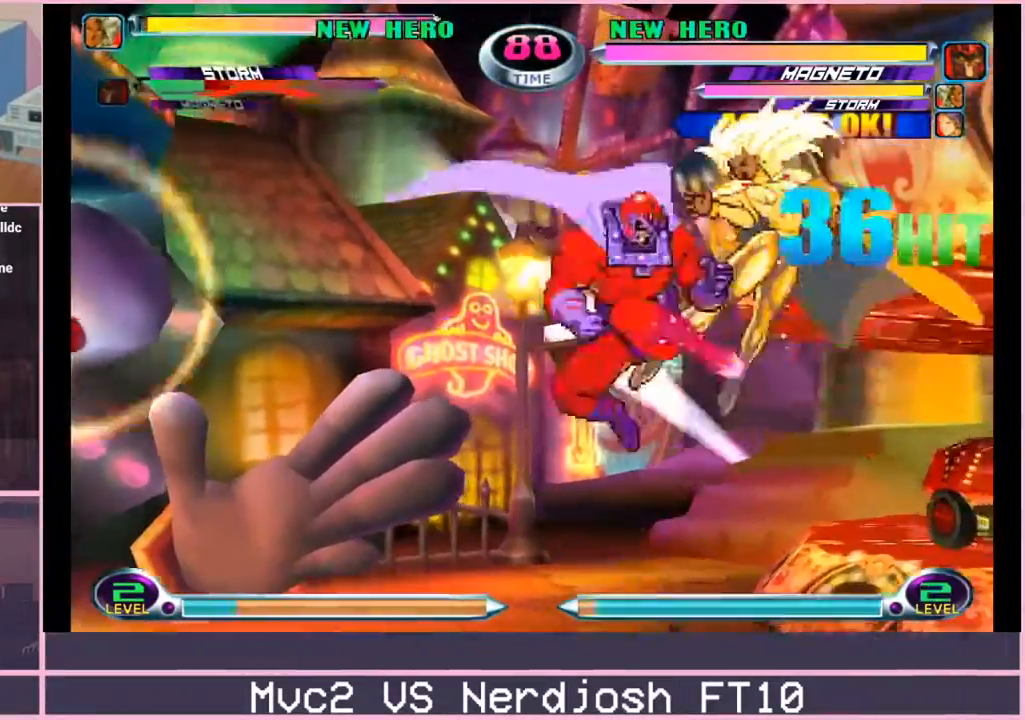
{"buttons": [], "left_stick": "center", "events": [[67, "SQUARE", "down"], [67, "TRIANGLE", "down"], [100, "SQUARE", "up"], [117, "TRIANGLE", "up"], [284, "CROSS", "down"], [350, "CROSS", "up"], [434, "left_stick", "center"]]}
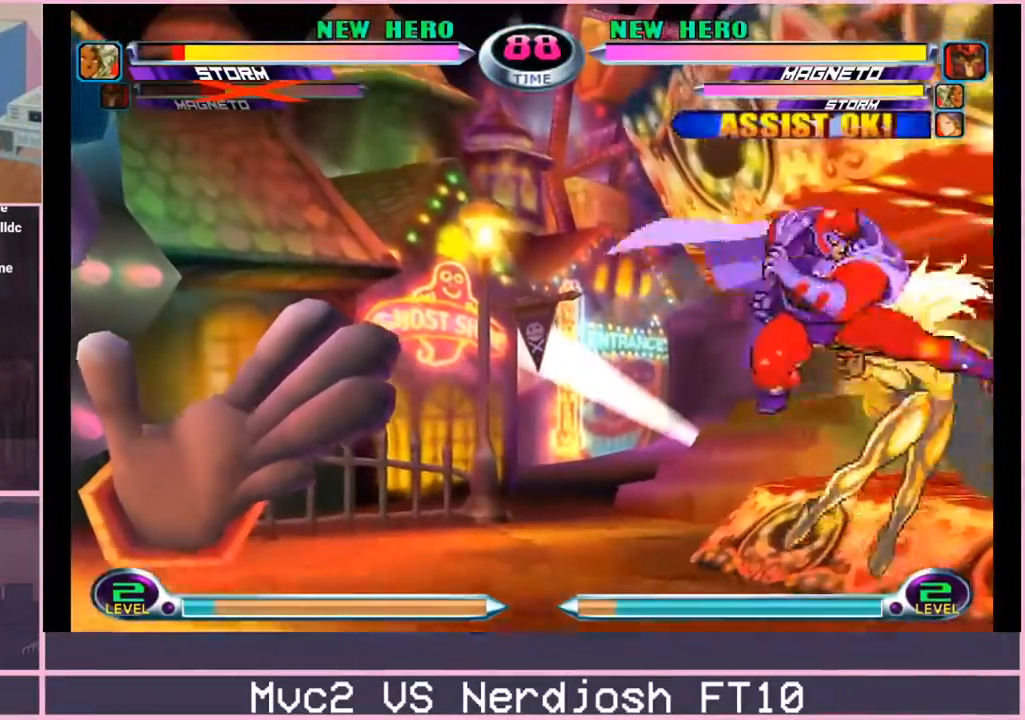
{"buttons": [], "left_stick": "center", "events": [[16, "CROSS", "down"], [100, "CROSS", "up"], [166, "left_stick", "down"], [300, "left_stick", "up"], [367, "CROSS", "down"], [400, "left_stick", "center"], [467, "CROSS", "up"]]}
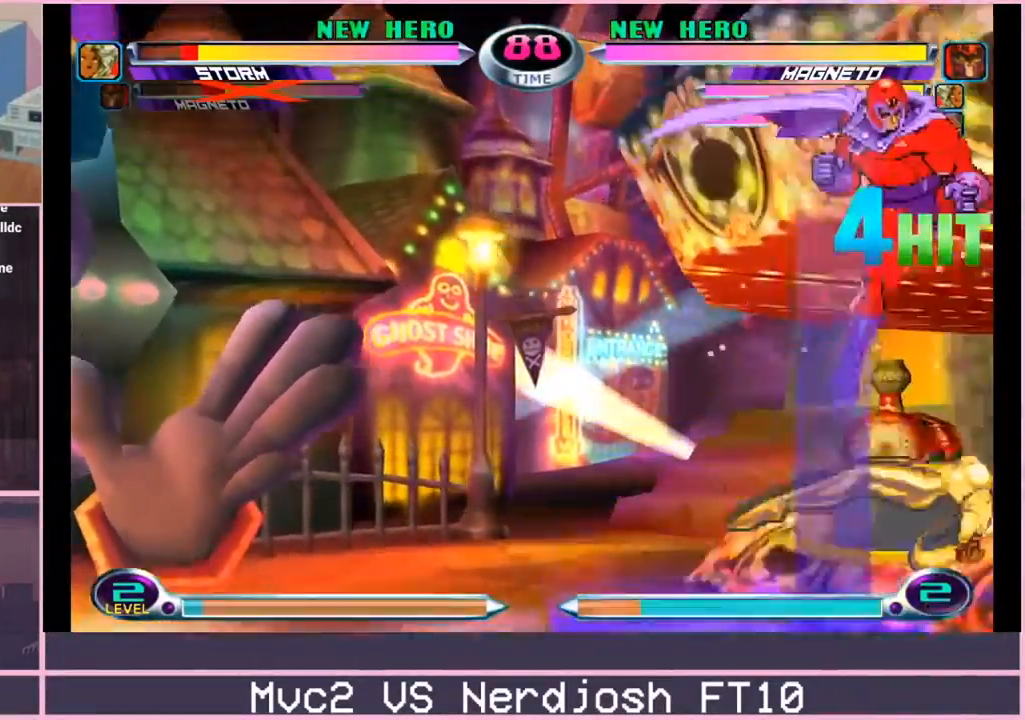
{"buttons": [], "left_stick": "down", "events": [[133, "left_stick", "down"], [167, "SQUARE", "down"], [167, "TRIANGLE", "down"], [217, "CROSS", "down"], [217, "TRIANGLE", "up"], [234, "SQUARE", "up"], [284, "CROSS", "up"]]}
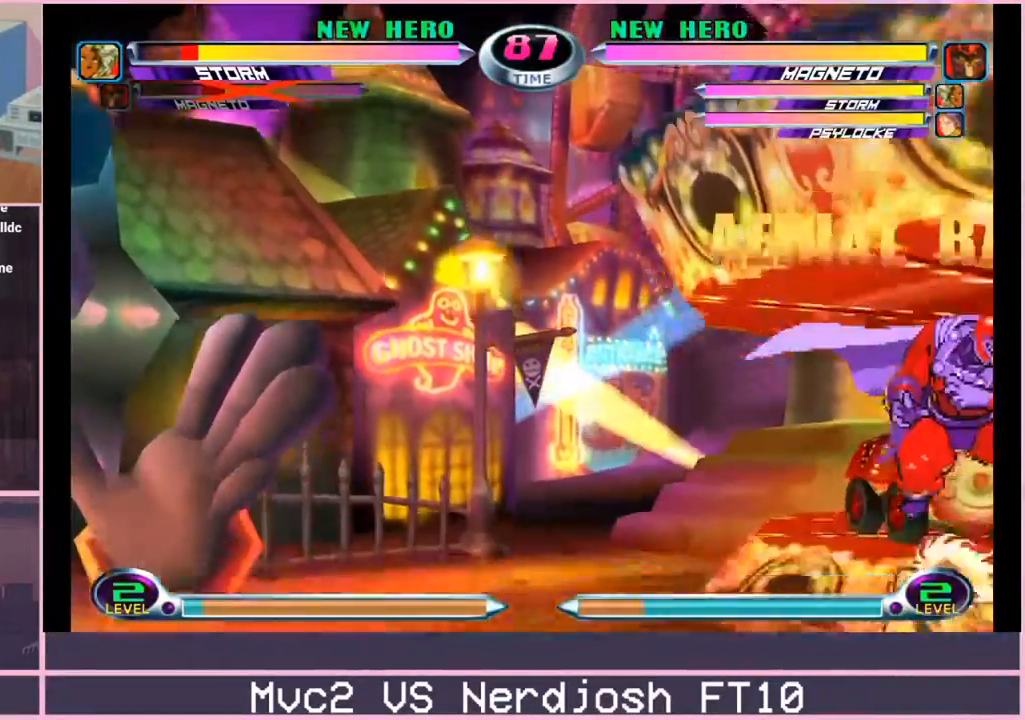
{"buttons": [], "left_stick": "center", "events": [[66, "CROSS", "down"], [66, "R2", "down"], [116, "CROSS", "up"], [116, "R2", "up"], [183, "CROSS", "down"], [183, "R2", "down"], [233, "CROSS", "up"], [250, "R2", "up"], [450, "left_stick", "center"]]}
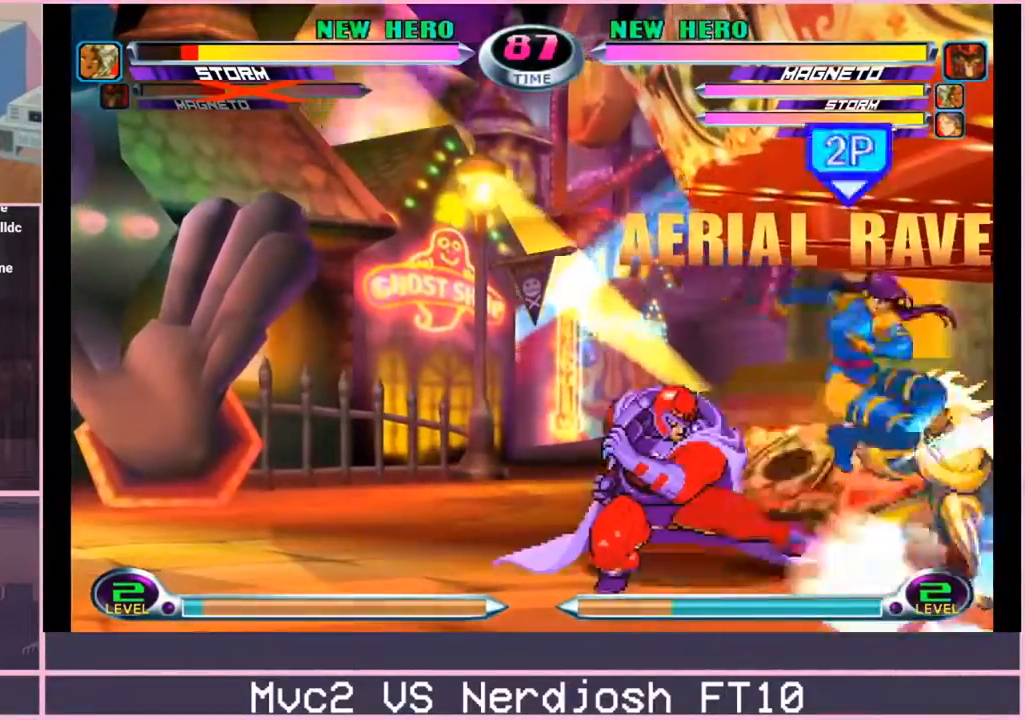
{"buttons": [], "left_stick": "down-right", "events": [[134, "left_stick", "down-right"], [251, "left_stick", "up-right"], [317, "CROSS", "down"], [384, "CROSS", "up"], [384, "left_stick", "center"], [451, "left_stick", "down-right"]]}